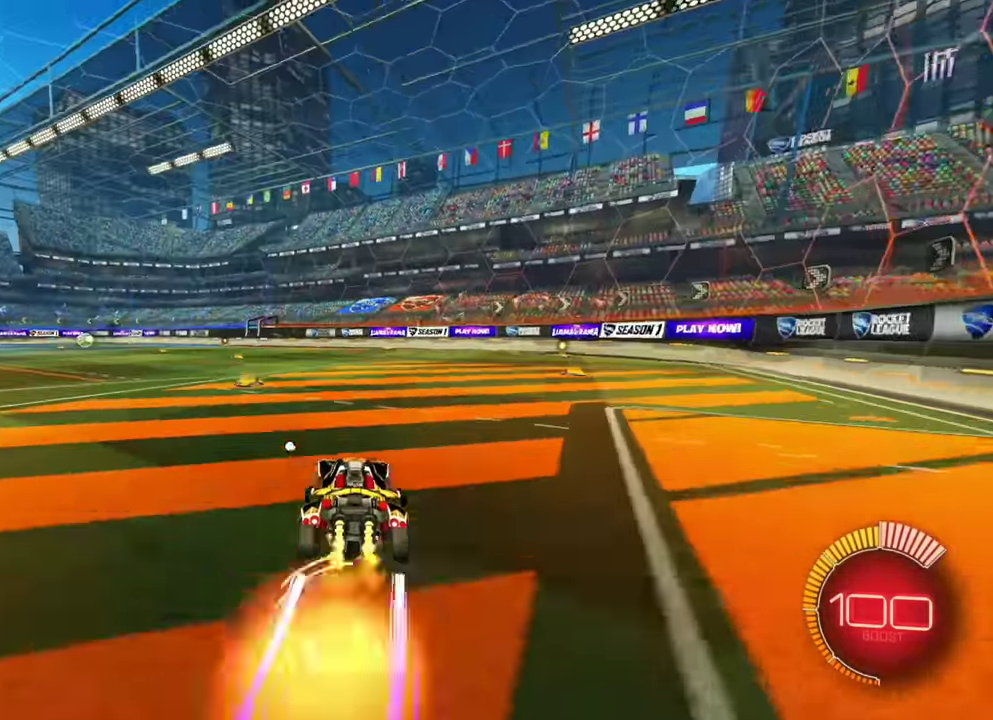
Gameplay with a controller (Xbox layout); each line is a JSON object with the inputs held at the frame after it (dt_ms = milliseconds from this image to that frame). "events" lists button and stick changes between this image and that frame as [ms after this image, input, new state], when the widget could be followed in between. Not read: A L2 L3 R1 R3 X Y.
{"dt_ms": 300, "buttons": ["R2"], "left_stick": "left"}
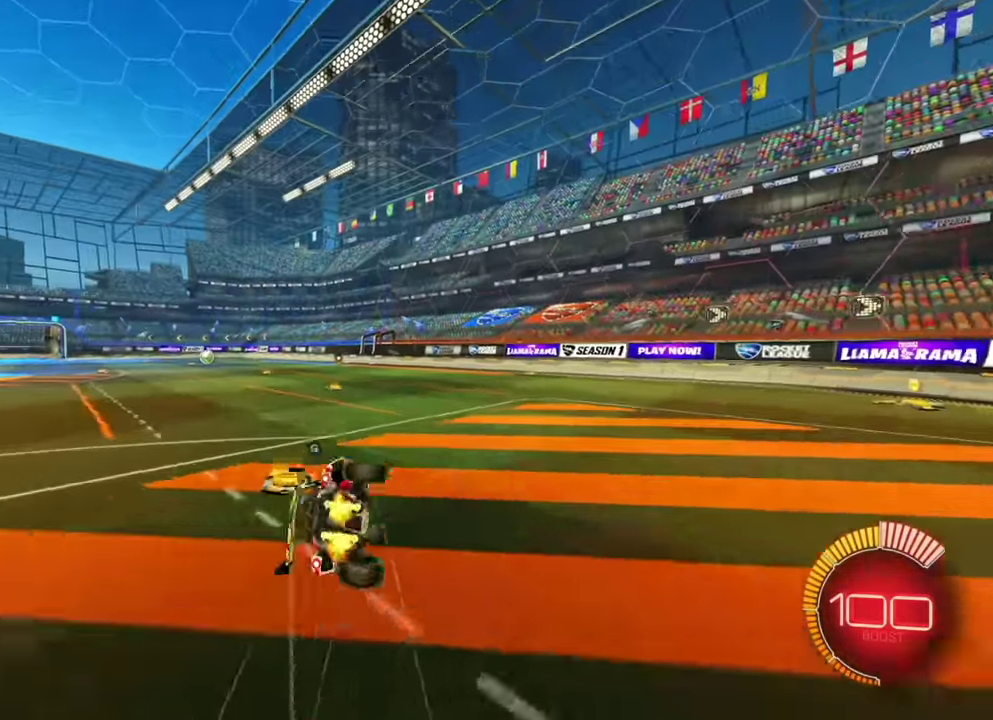
{"dt_ms": 700, "buttons": ["R2"], "left_stick": "center"}
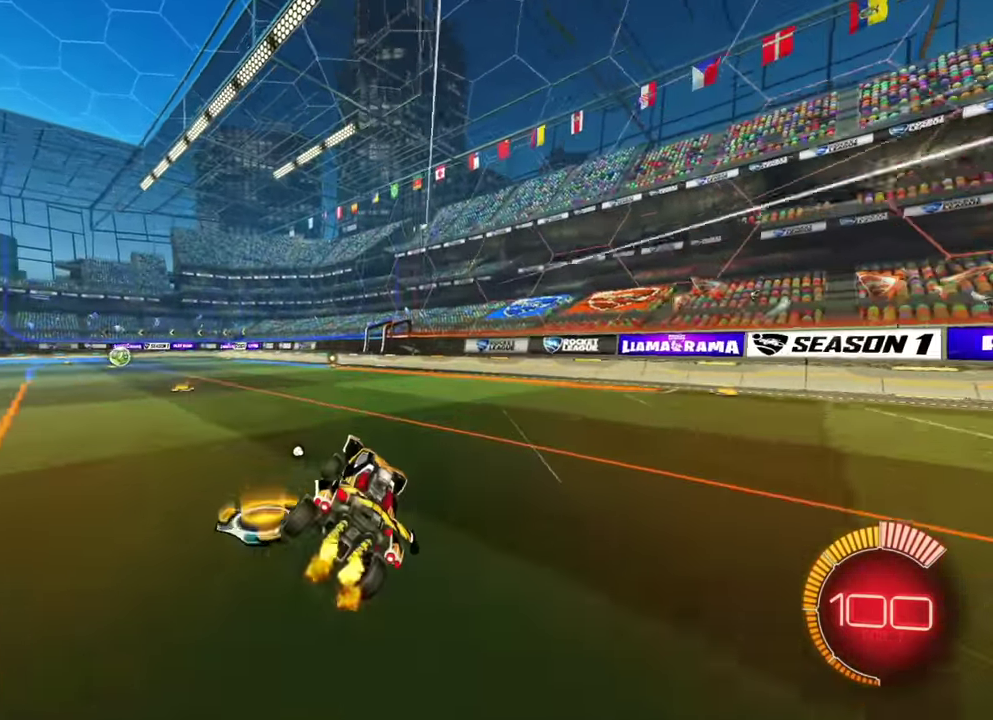
{"dt_ms": 400, "buttons": ["R2"], "left_stick": "left", "events": [[350, "left_stick", "left"]]}
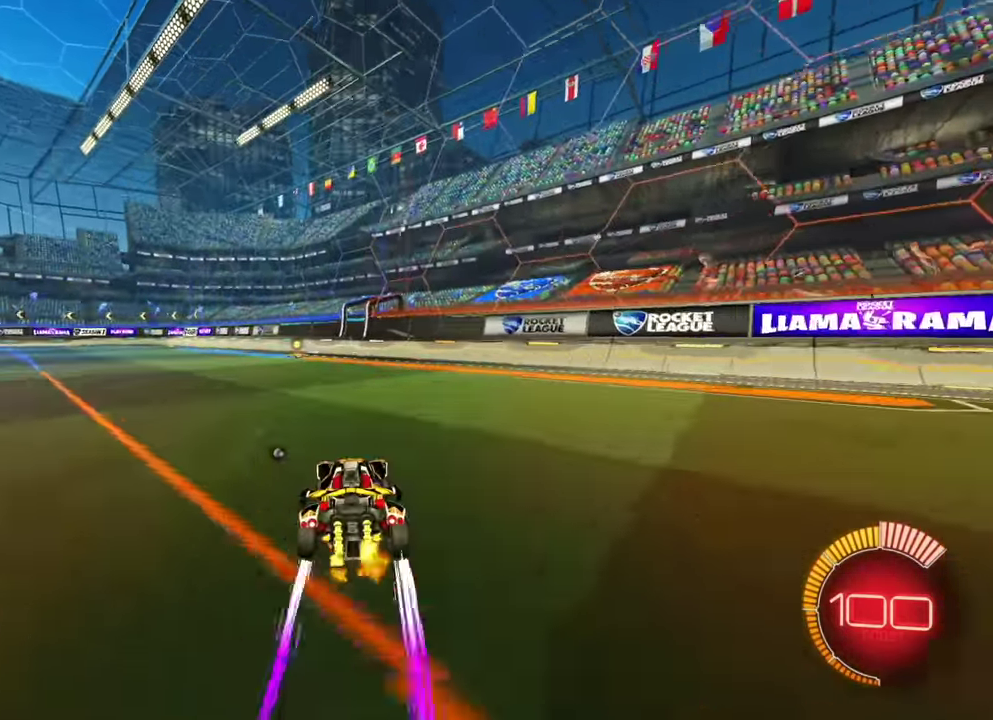
{"dt_ms": 600, "buttons": ["R2"], "left_stick": "up-left"}
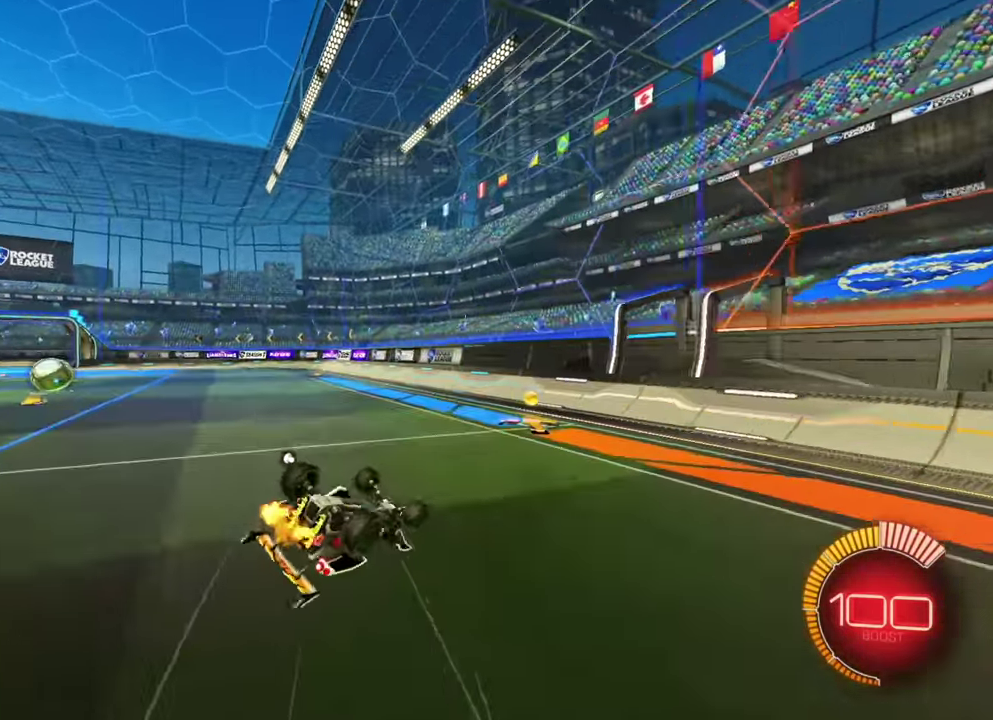
{"dt_ms": 300, "buttons": ["R2"], "left_stick": "down-left"}
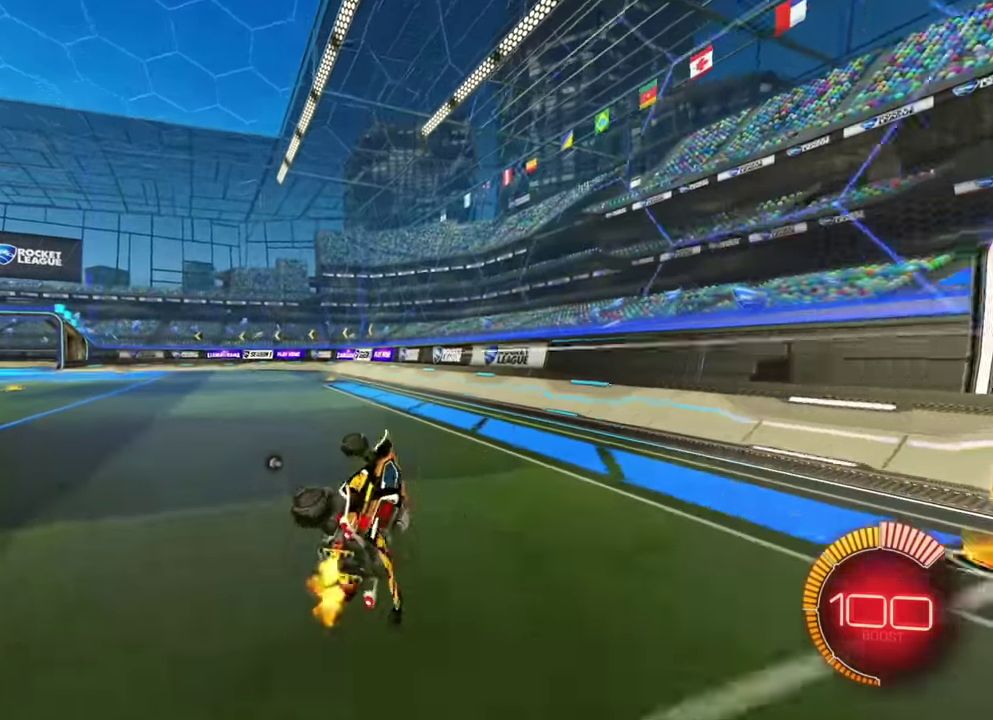
{"dt_ms": 700, "buttons": ["R2"], "left_stick": "left", "events": [[84, "left_stick", "center"], [434, "left_stick", "left"]]}
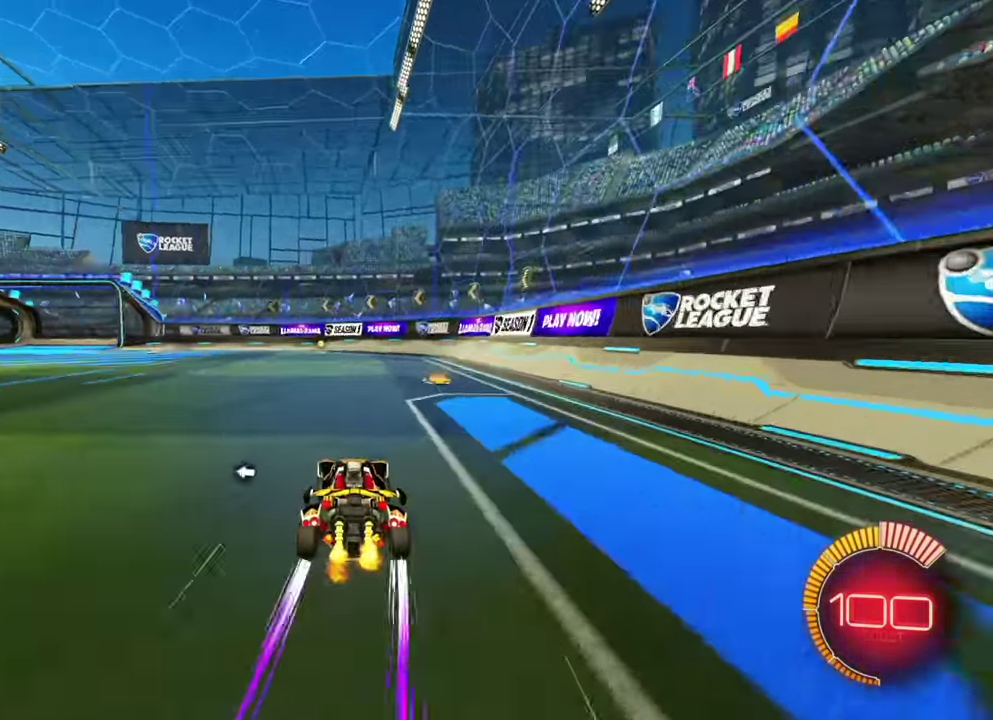
{"dt_ms": 500, "buttons": ["R2"], "left_stick": "left"}
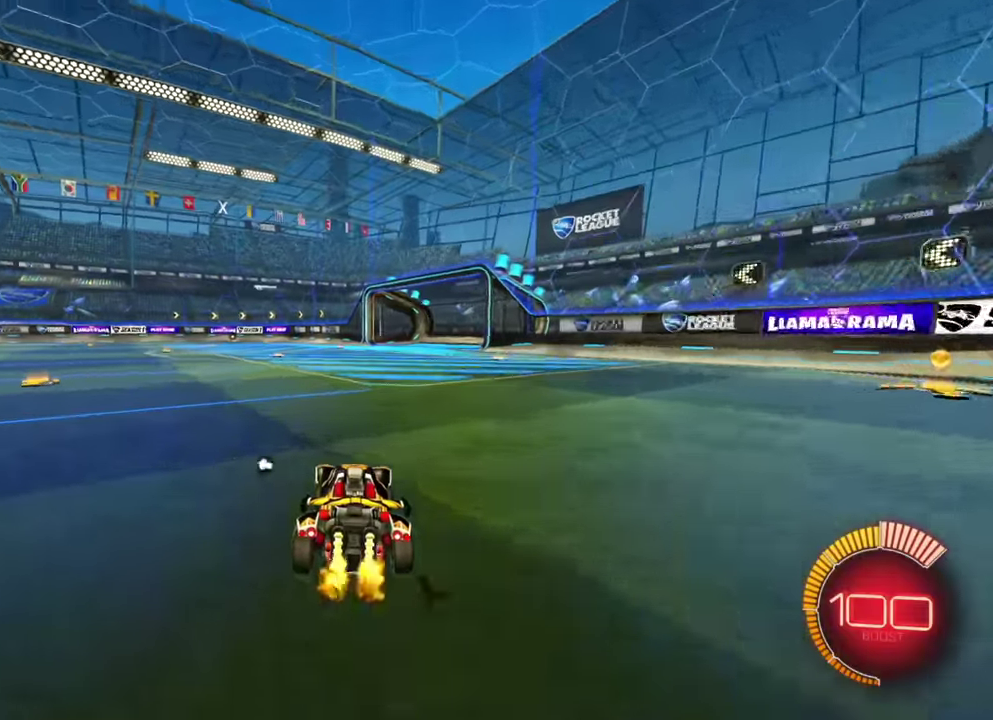
{"dt_ms": 400, "buttons": ["R2"], "left_stick": "up-left"}
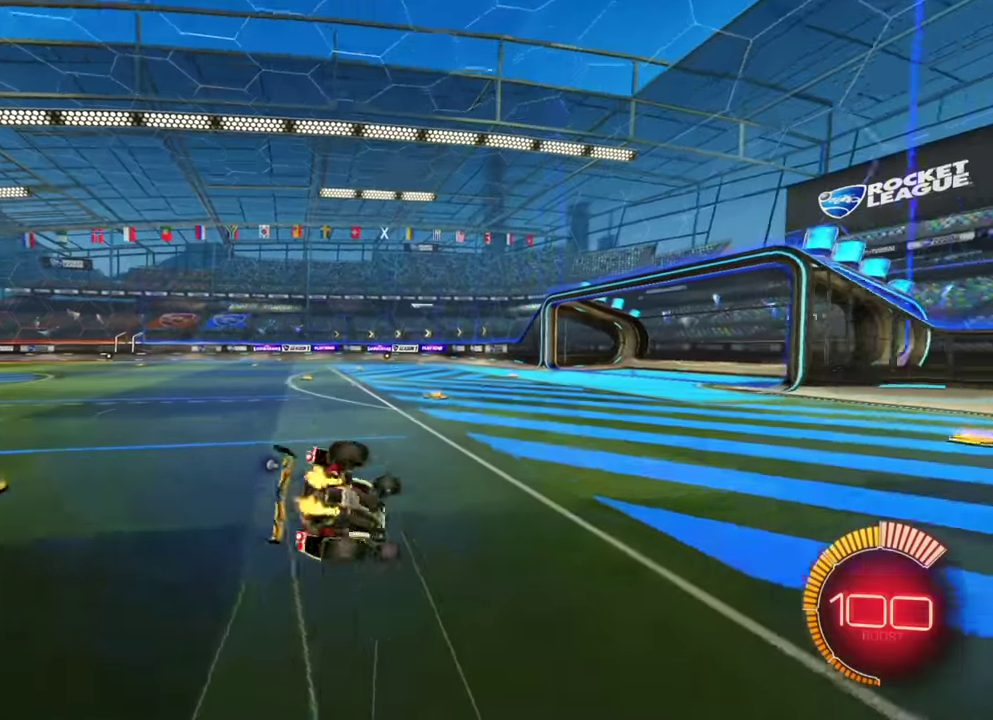
{"dt_ms": 600, "buttons": ["R2"], "left_stick": "down"}
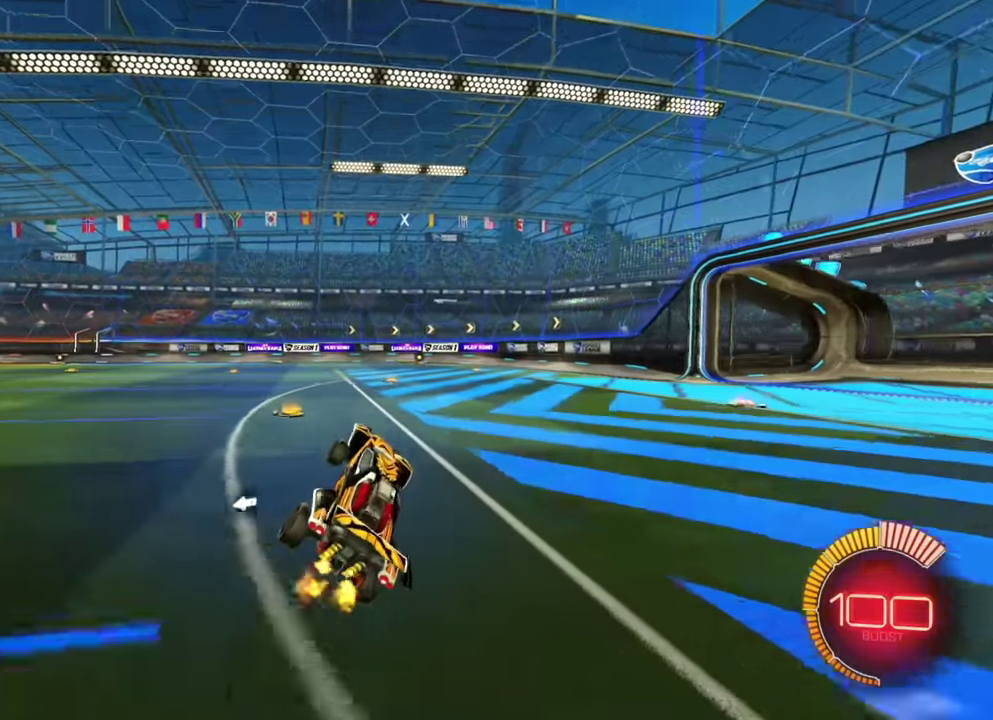
{"dt_ms": 300, "buttons": ["R2"], "left_stick": "center"}
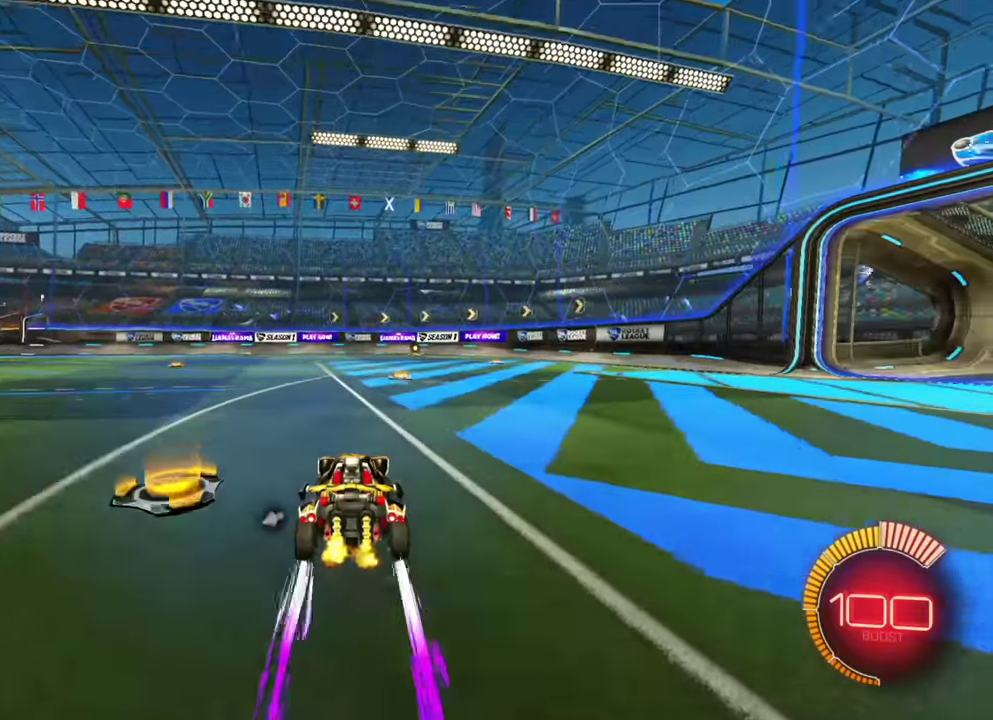
{"dt_ms": 800, "buttons": ["R2"], "left_stick": "up-left"}
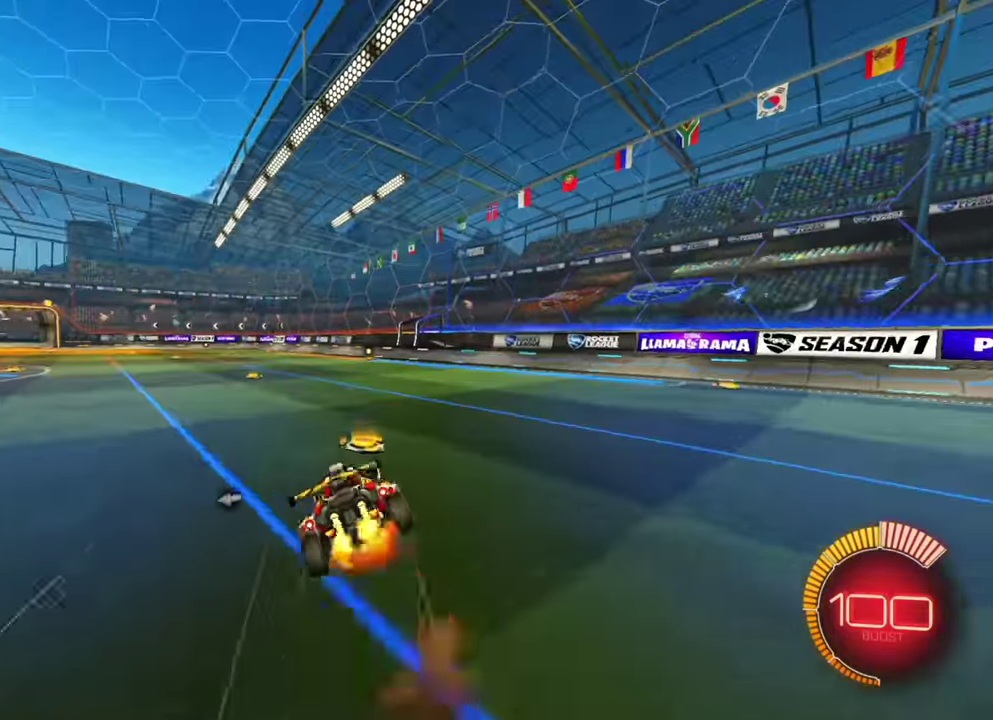
{"dt_ms": 400, "buttons": ["L1", "R2"], "left_stick": "left"}
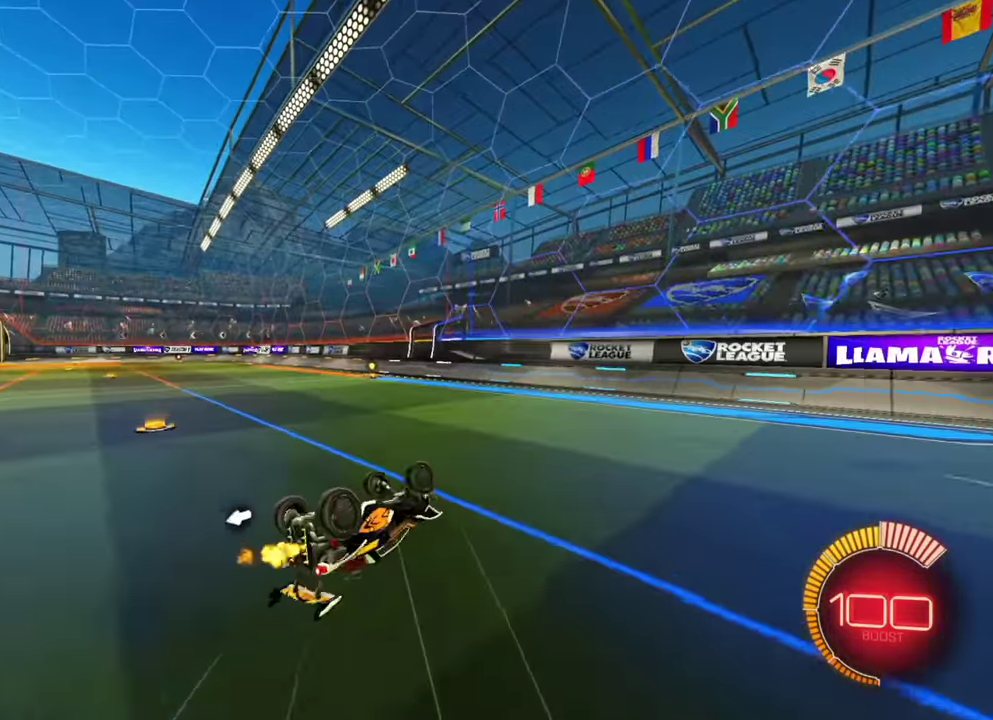
{"dt_ms": 600, "buttons": ["R2"], "left_stick": "center", "events": [[217, "L1", "up"], [317, "left_stick", "down"], [434, "left_stick", "center"]]}
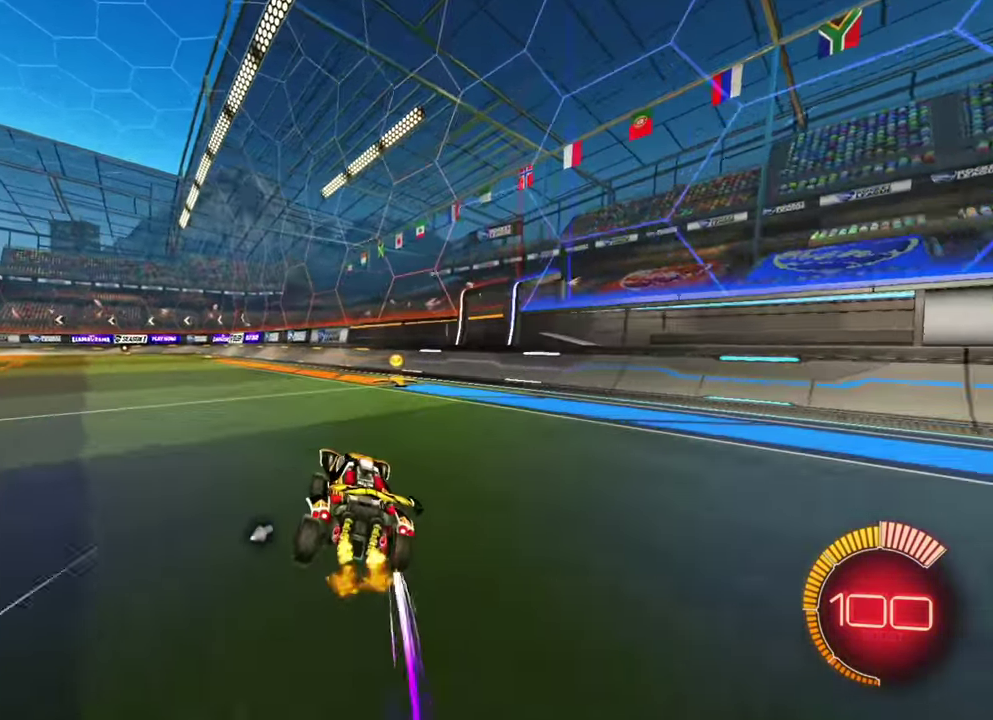
{"dt_ms": 400, "buttons": ["R2"], "left_stick": "left", "events": [[100, "left_stick", "left"]]}
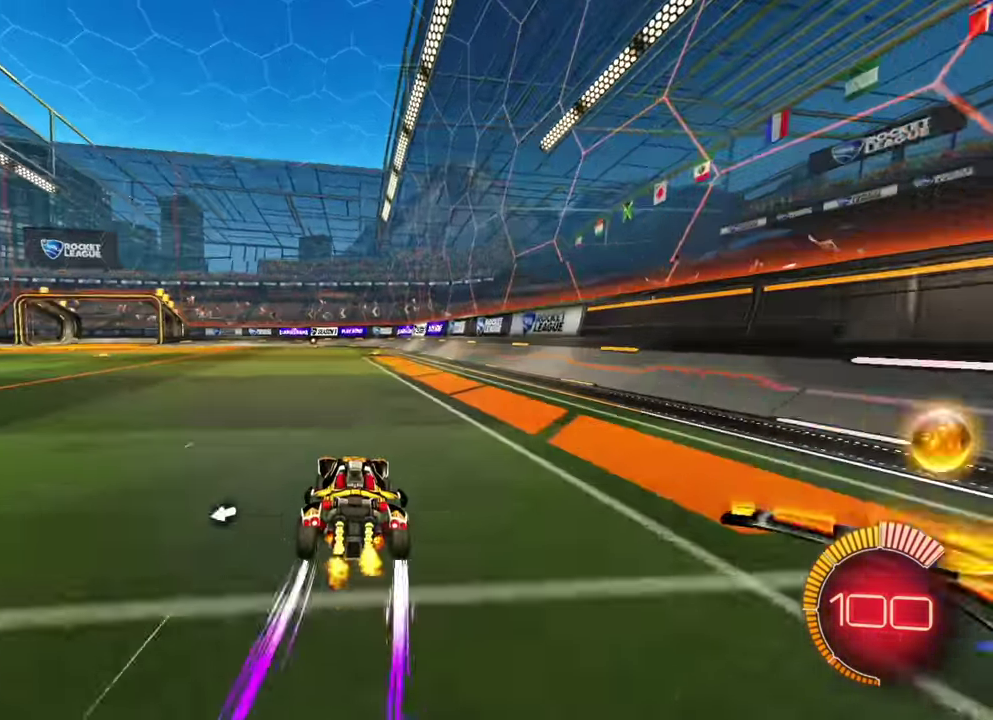
{"dt_ms": 600, "buttons": ["R2"], "left_stick": "left"}
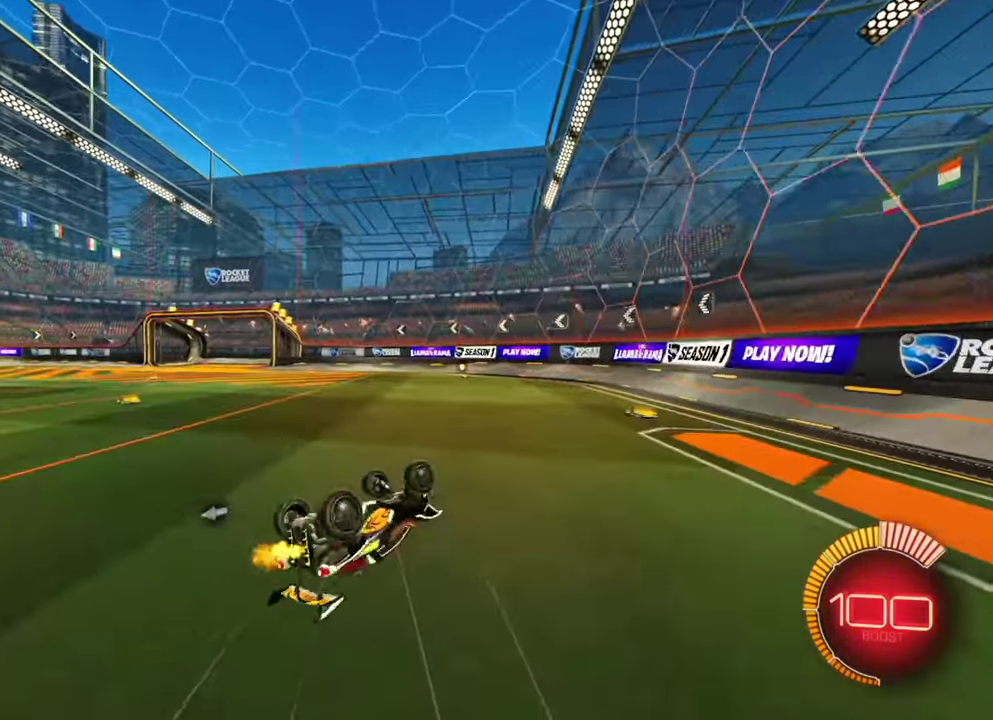
{"dt_ms": 400, "buttons": ["R2"], "left_stick": "center", "events": [[117, "L1", "down"], [234, "L1", "up"], [284, "left_stick", "down"], [384, "left_stick", "center"]]}
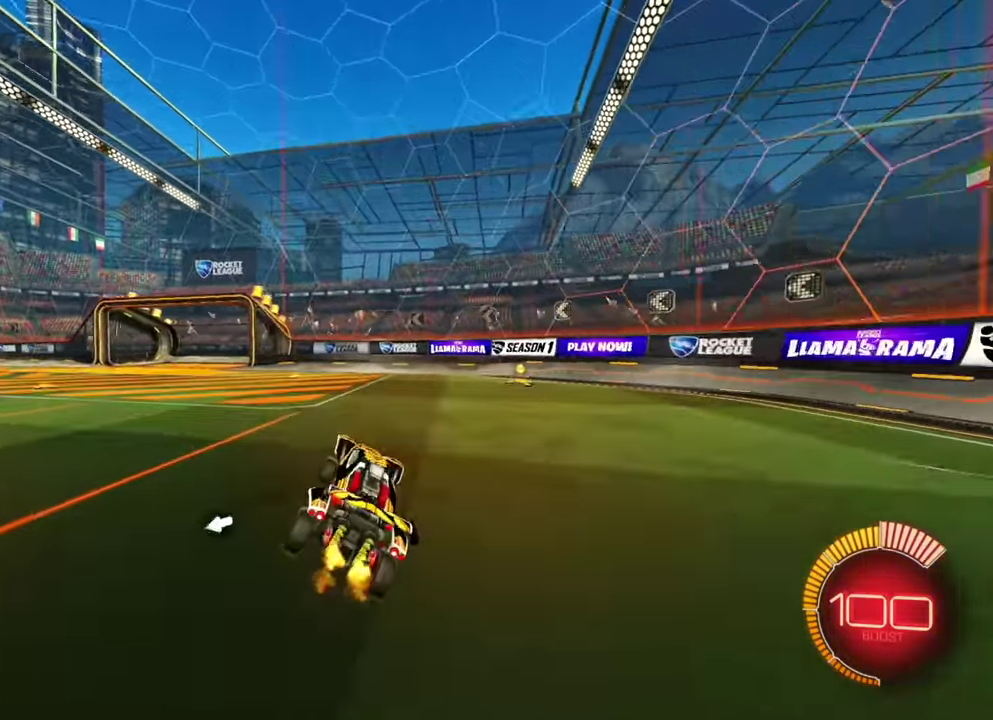
{"dt_ms": 500, "buttons": ["R2"], "left_stick": "left", "events": [[117, "left_stick", "left"]]}